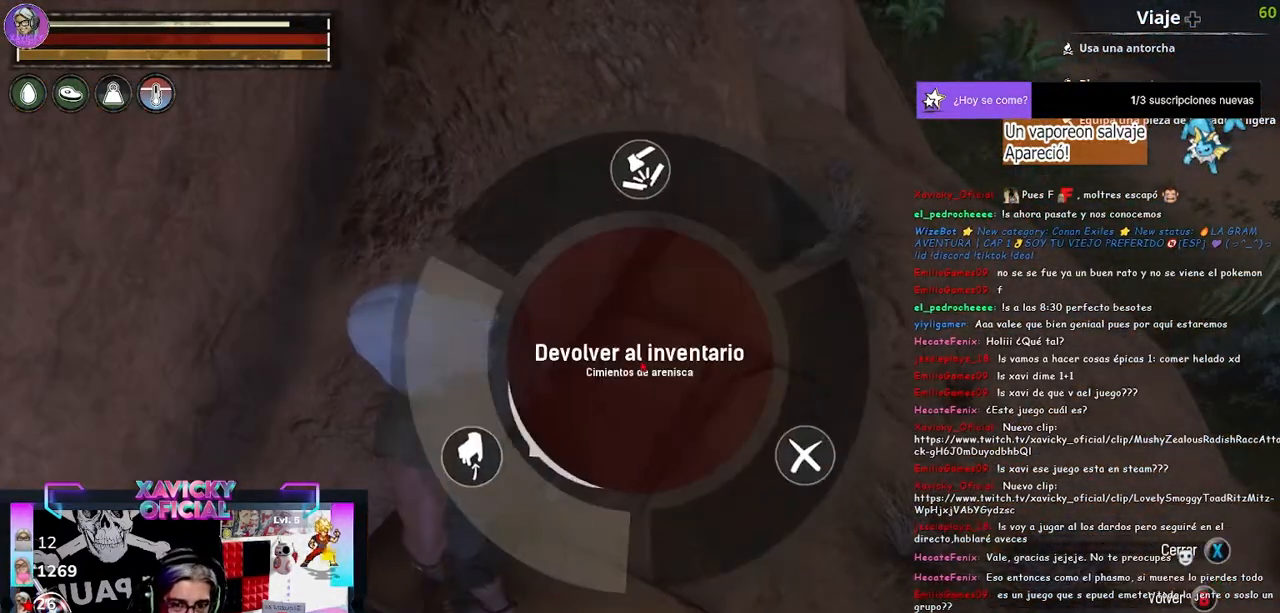
Gameplay with a controller (Xbox layout); each line is a JSON object with the inputs held at the frame after it. "events" lists button and stick changes between this image and that frame as [ms after this image, input, new state], when the widget could be followed in between.
{"buttons": [], "left_stick": "down-left", "right_stick": "left", "events": [[67, "left_stick", "center"], [367, "left_stick", "down-left"], [367, "right_stick", "left"]]}
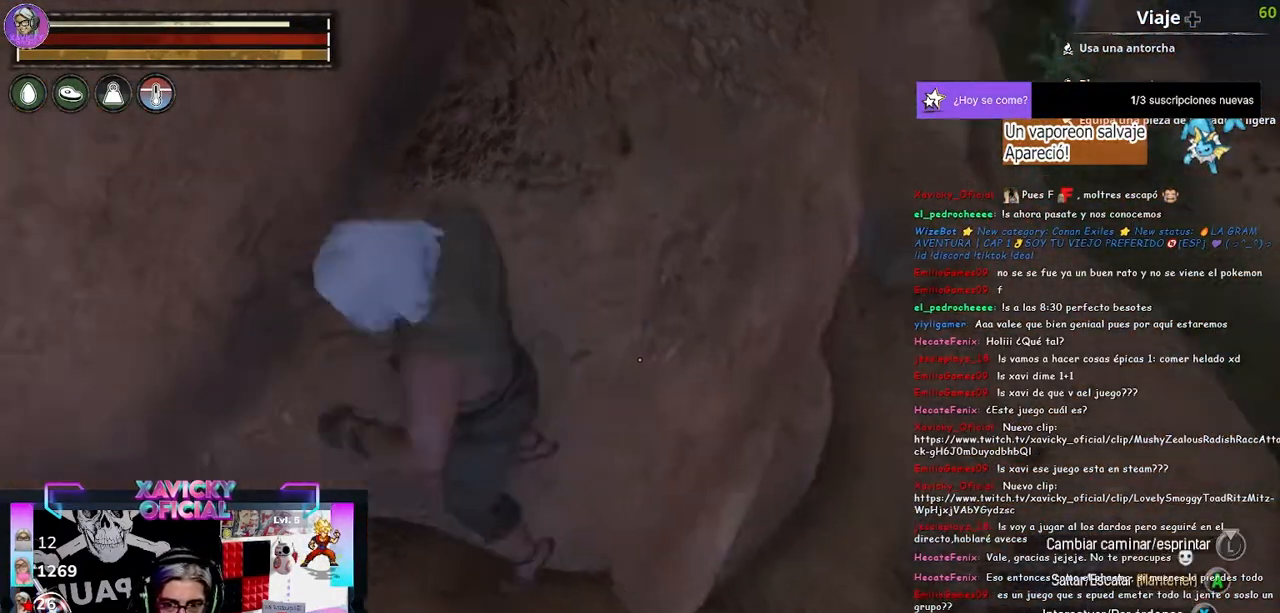
{"buttons": [], "left_stick": "up-left", "right_stick": "center", "events": [[133, "left_stick", "left"], [267, "left_stick", "up-left"], [267, "right_stick", "center"], [300, "A", "down"], [500, "A", "up"]]}
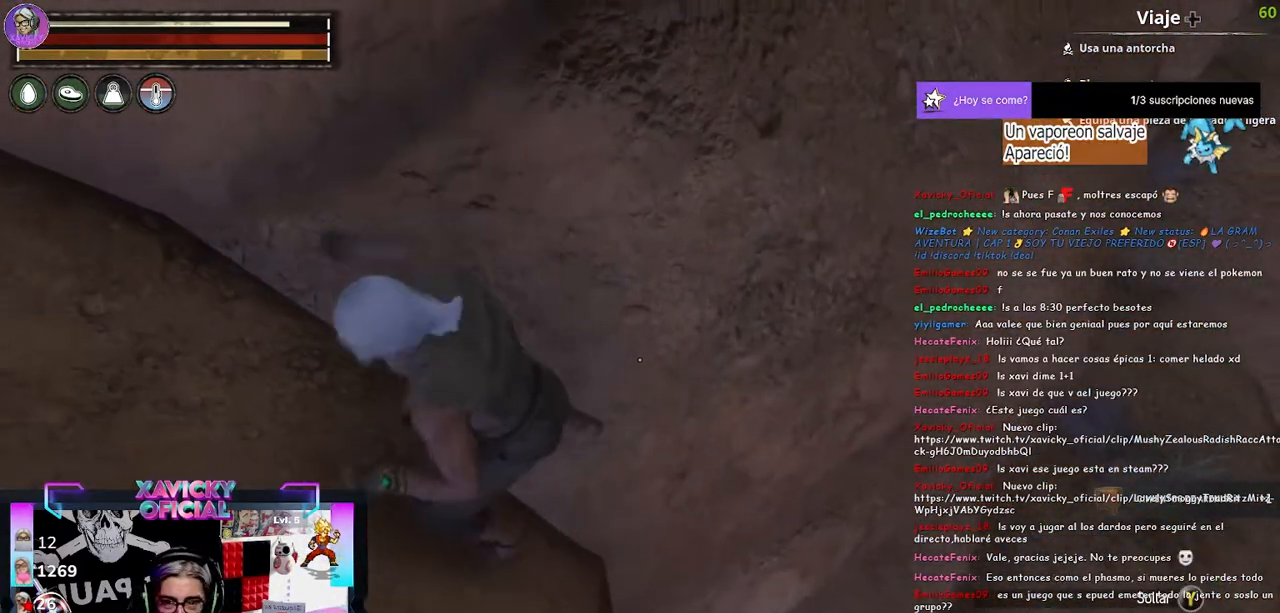
{"buttons": [], "left_stick": "up-left", "right_stick": "up-left", "events": [[33, "A", "down"], [200, "A", "up"], [300, "right_stick", "up-left"]]}
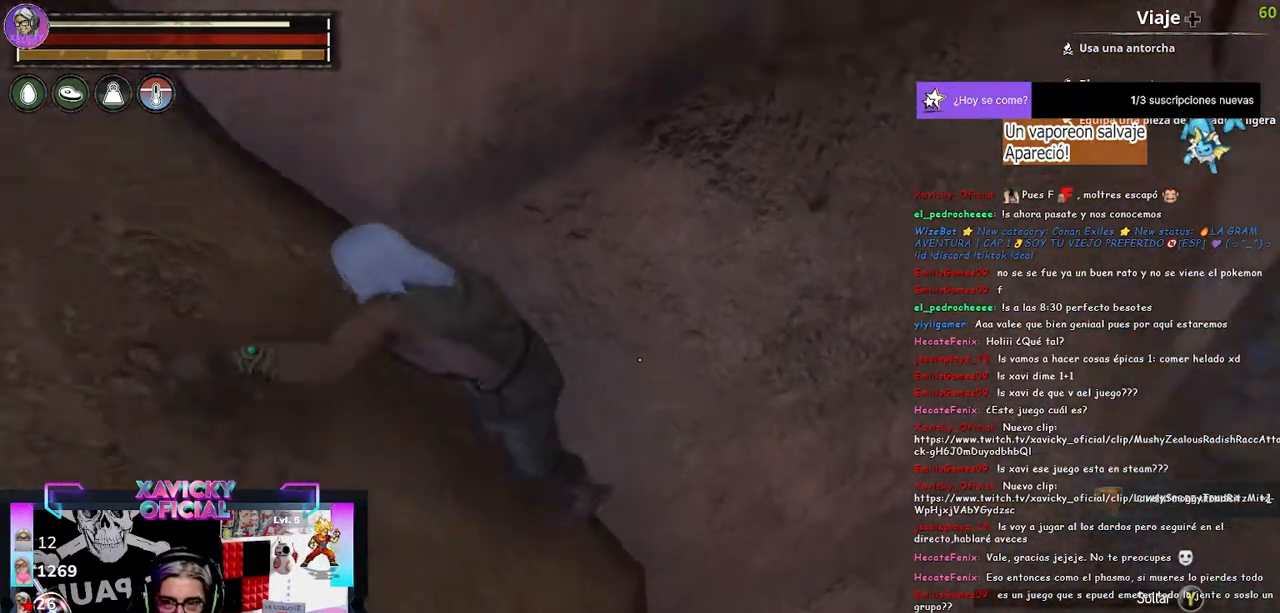
{"buttons": [], "left_stick": "up", "right_stick": "left", "events": [[67, "left_stick", "up"], [67, "right_stick", "down-left"], [367, "right_stick", "left"]]}
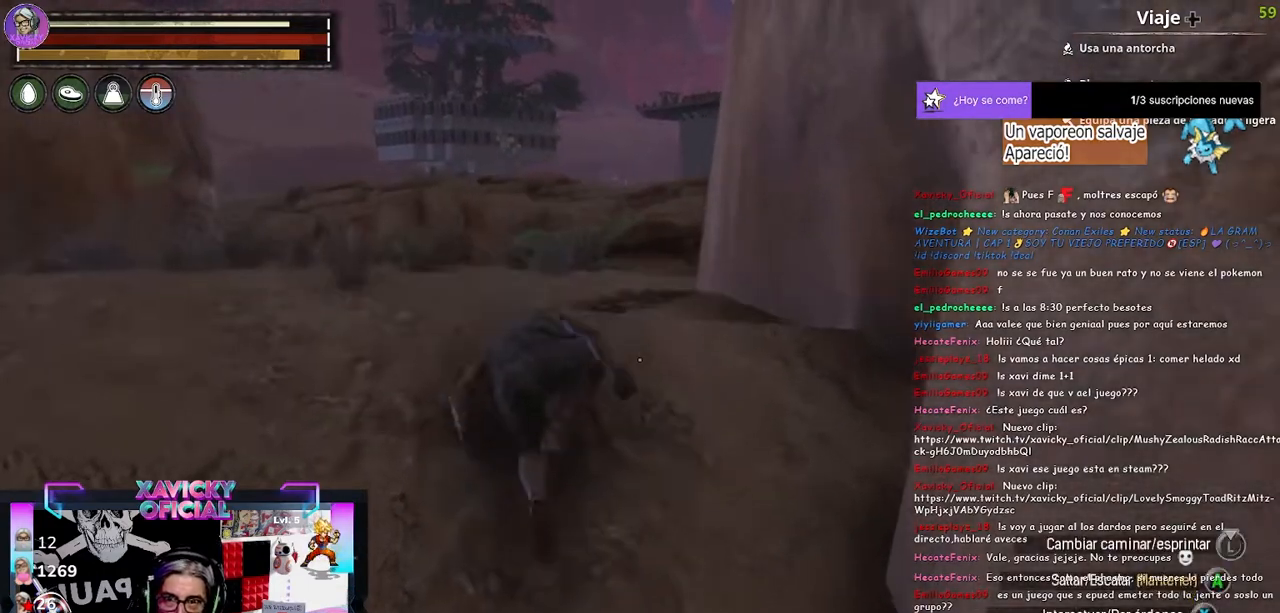
{"buttons": [], "left_stick": "center", "right_stick": "center", "events": [[67, "right_stick", "center"], [300, "left_stick", "center"]]}
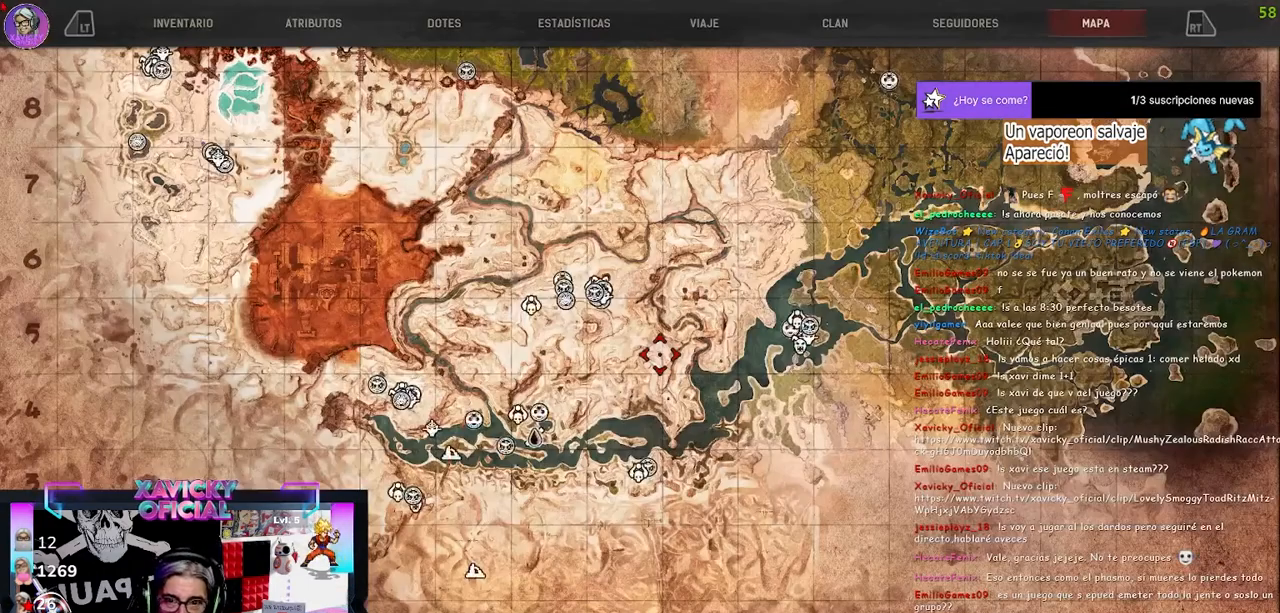
{"buttons": ["B"], "left_stick": "center", "right_stick": "center", "events": [[467, "B", "down"]]}
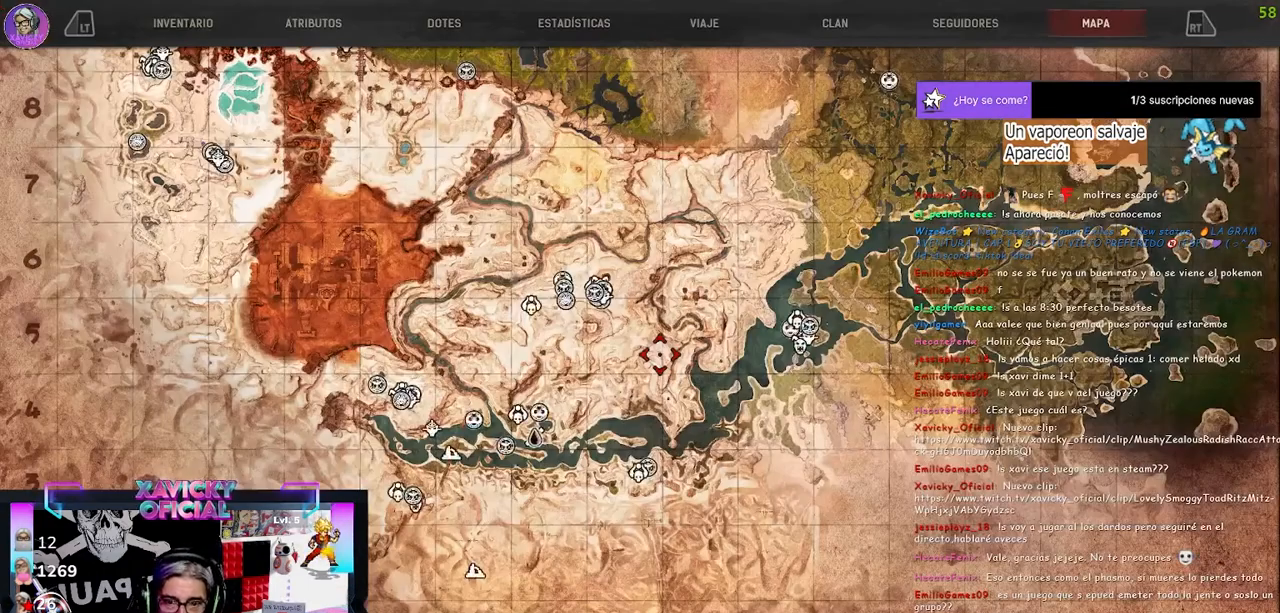
{"buttons": [], "left_stick": "up", "right_stick": "down-left", "events": [[100, "B", "up"], [267, "left_stick", "up"], [267, "right_stick", "down-left"]]}
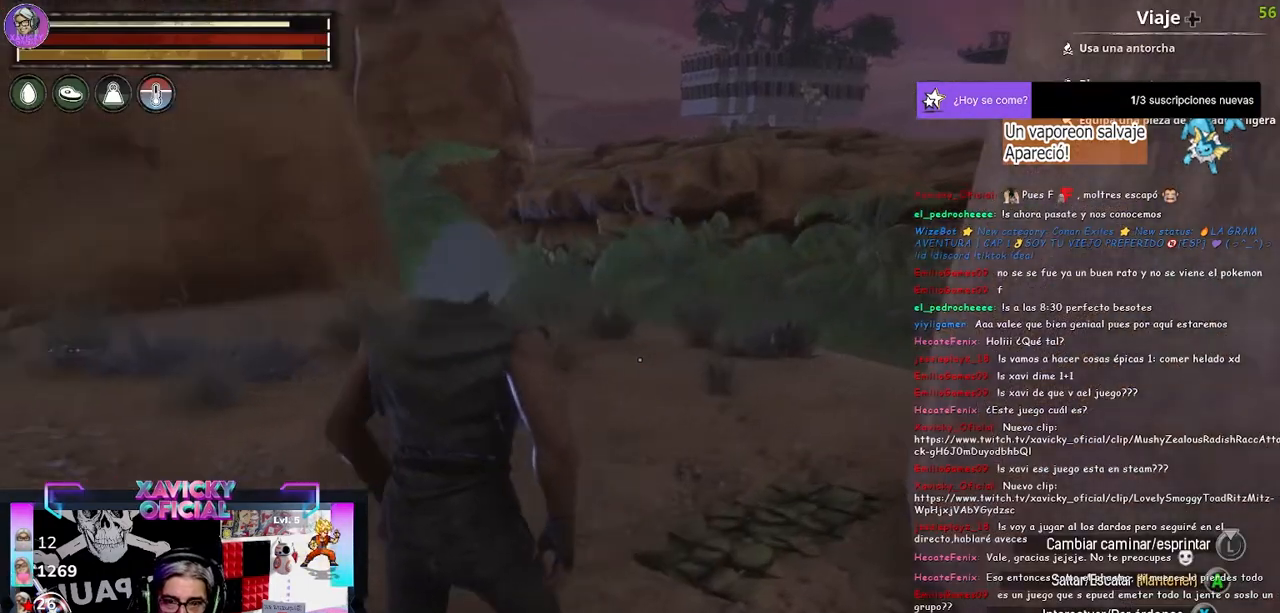
{"buttons": [], "left_stick": "up-right", "right_stick": "down-left", "events": [[33, "right_stick", "center"], [400, "right_stick", "down-left"], [500, "left_stick", "up-right"]]}
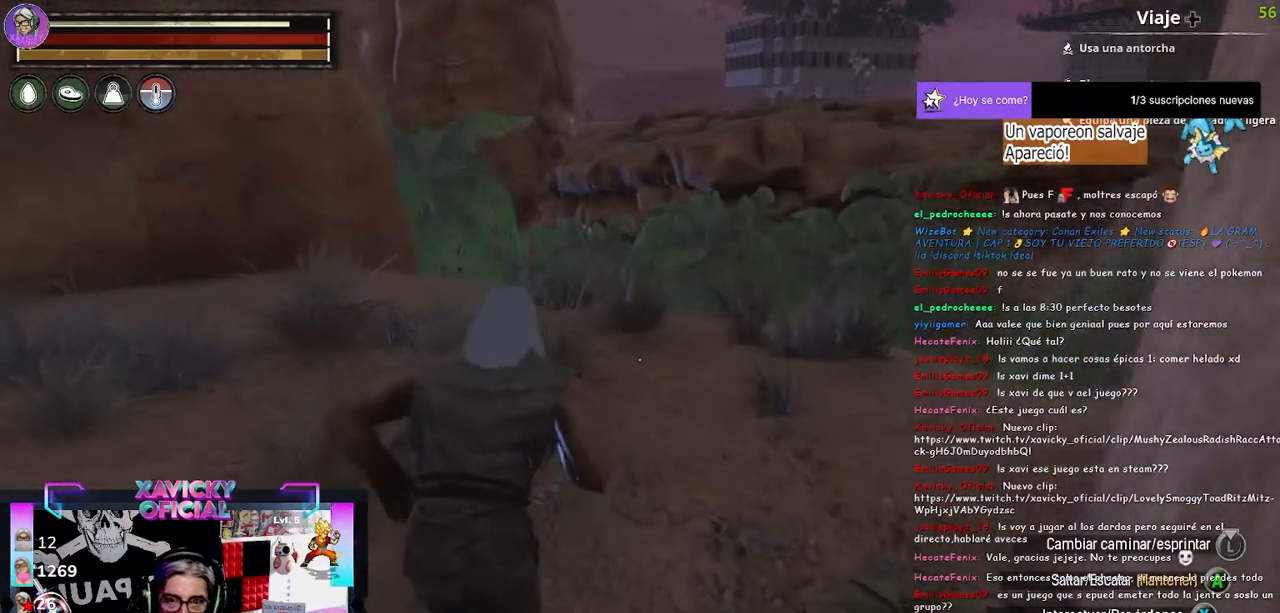
{"buttons": [], "left_stick": "up-right", "right_stick": "center", "events": [[300, "right_stick", "center"]]}
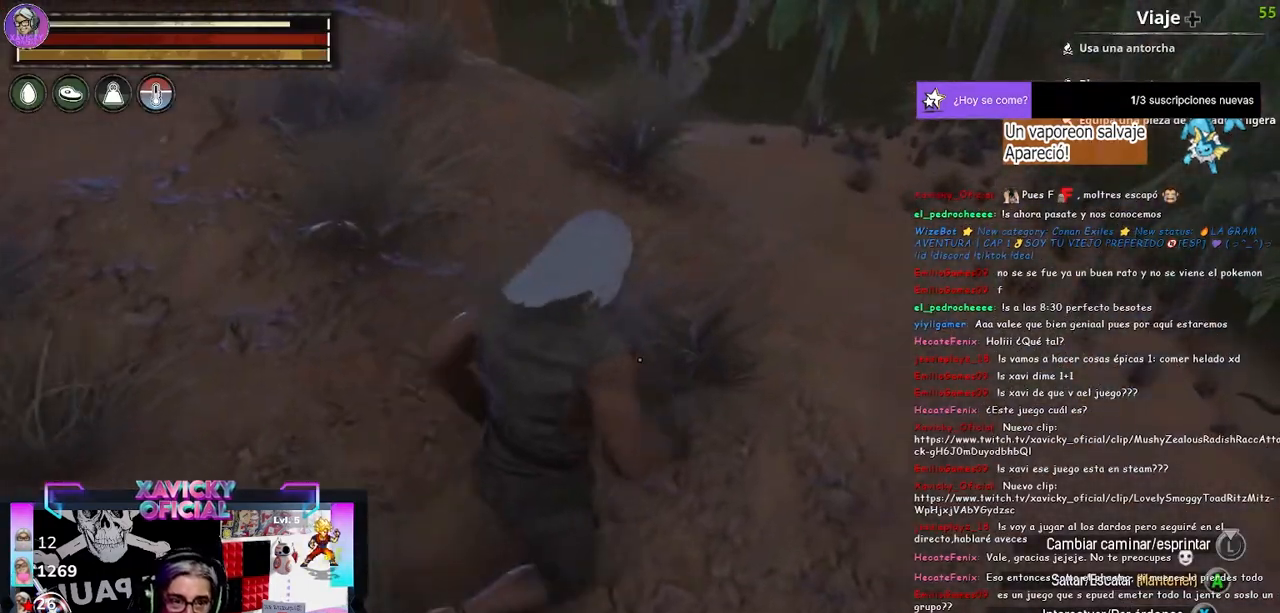
{"buttons": [], "left_stick": "up", "right_stick": "up-left"}
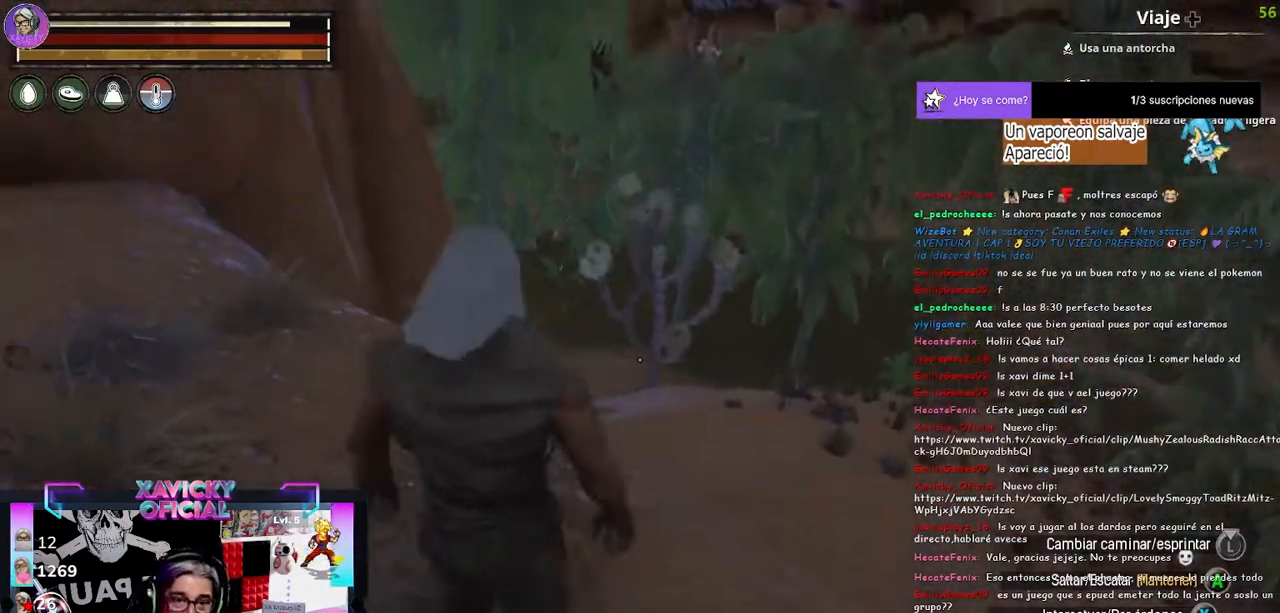
{"buttons": [], "left_stick": "up", "right_stick": "down-left", "events": [[167, "right_stick", "left"], [433, "right_stick", "down-left"]]}
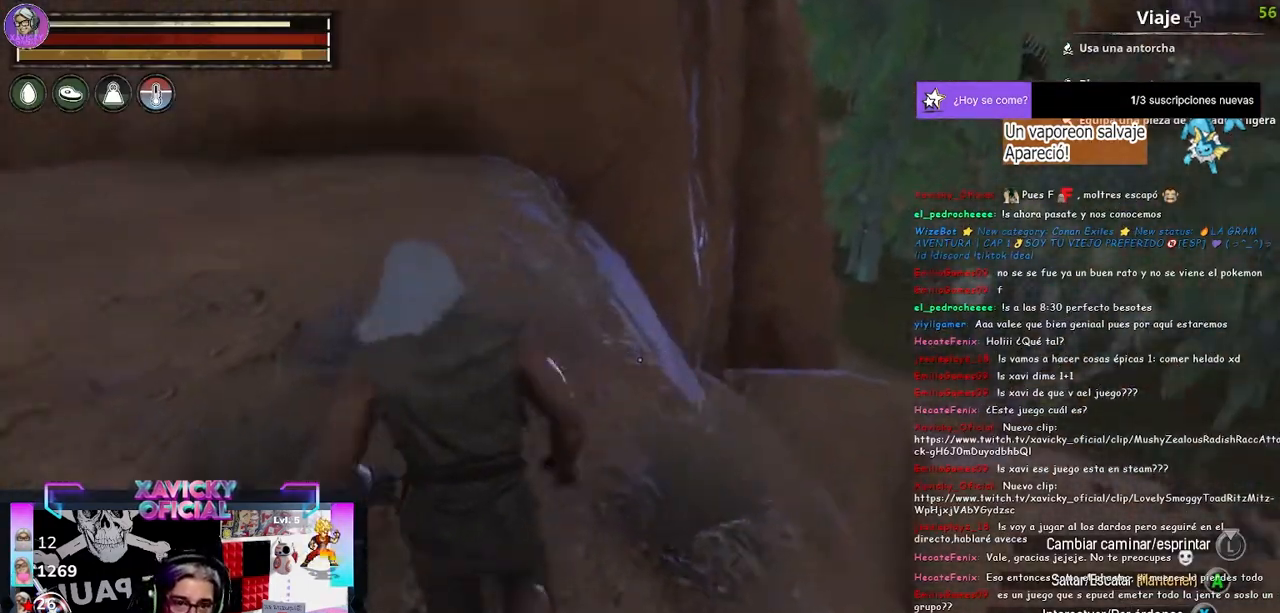
{"buttons": [], "left_stick": "up-right", "right_stick": "center", "events": [[200, "left_stick", "up-right"], [200, "right_stick", "up"], [433, "right_stick", "center"]]}
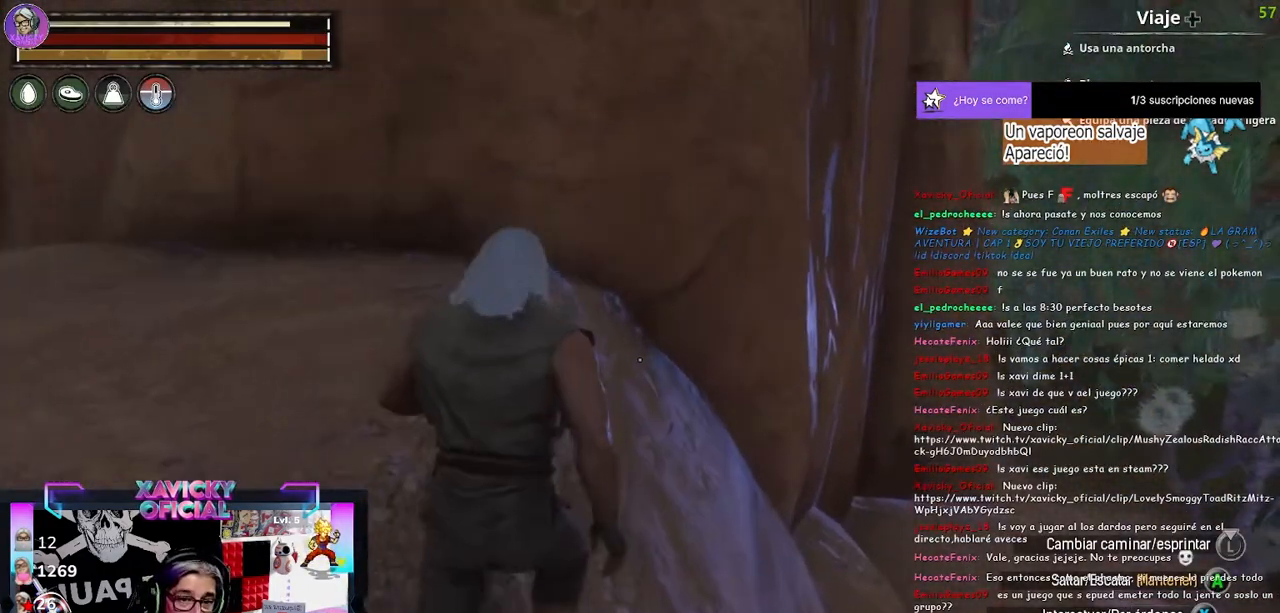
{"buttons": [], "left_stick": "up-right", "right_stick": "center", "events": []}
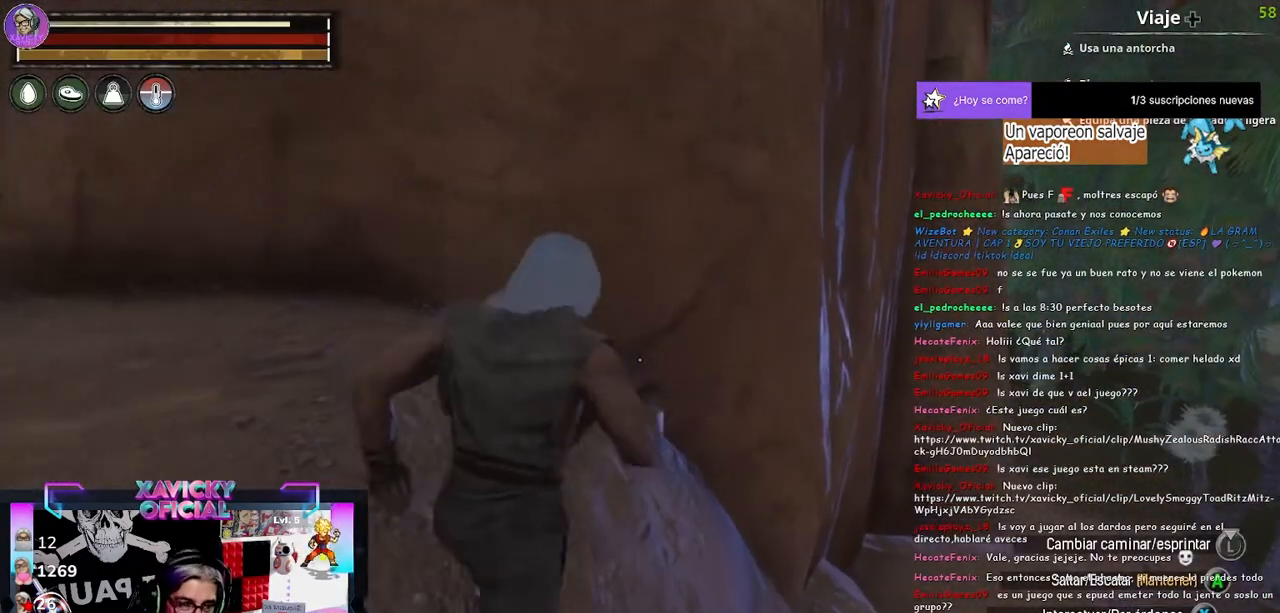
{"buttons": [], "left_stick": "up-right", "right_stick": "center", "events": []}
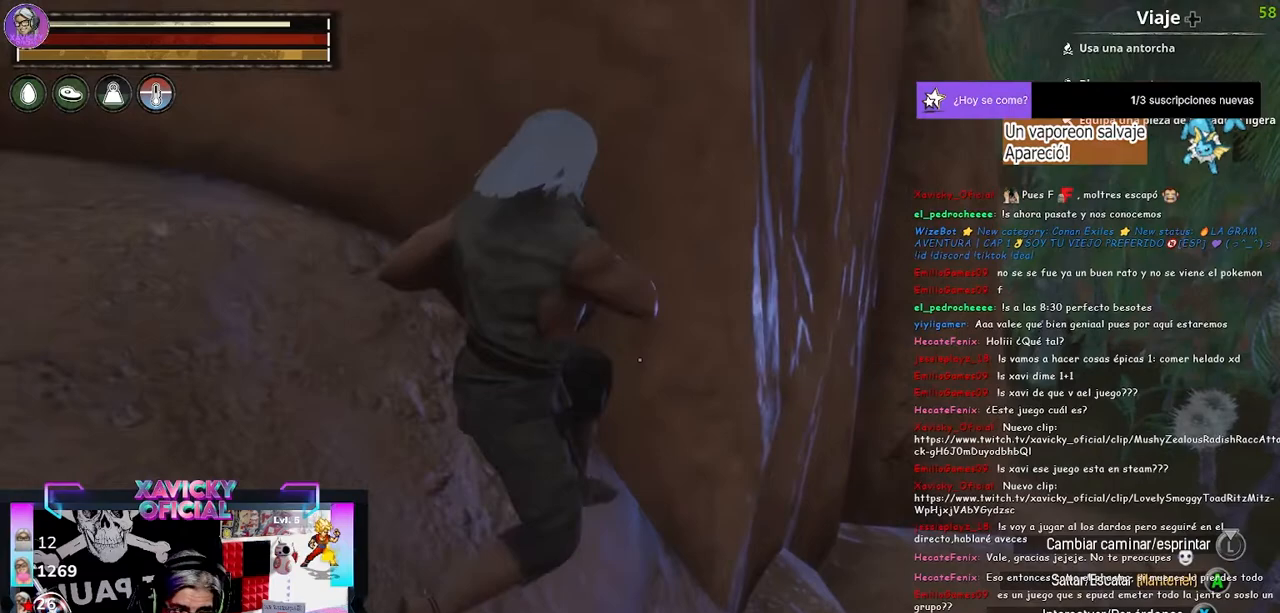
{"buttons": [], "left_stick": "left", "right_stick": "center", "events": [[100, "left_stick", "up-left"], [200, "left_stick", "left"], [300, "A", "down"], [500, "A", "up"]]}
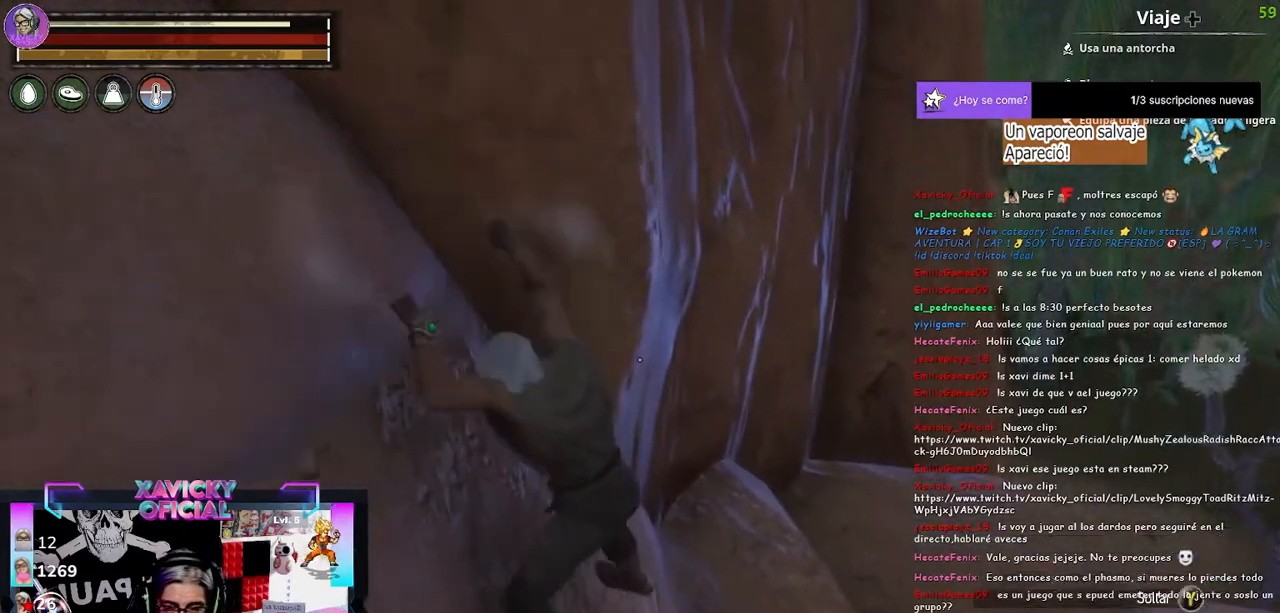
{"buttons": [], "left_stick": "up-right", "right_stick": "center", "events": [[67, "A", "down"], [167, "A", "up"], [233, "left_stick", "center"], [300, "left_stick", "up-right"]]}
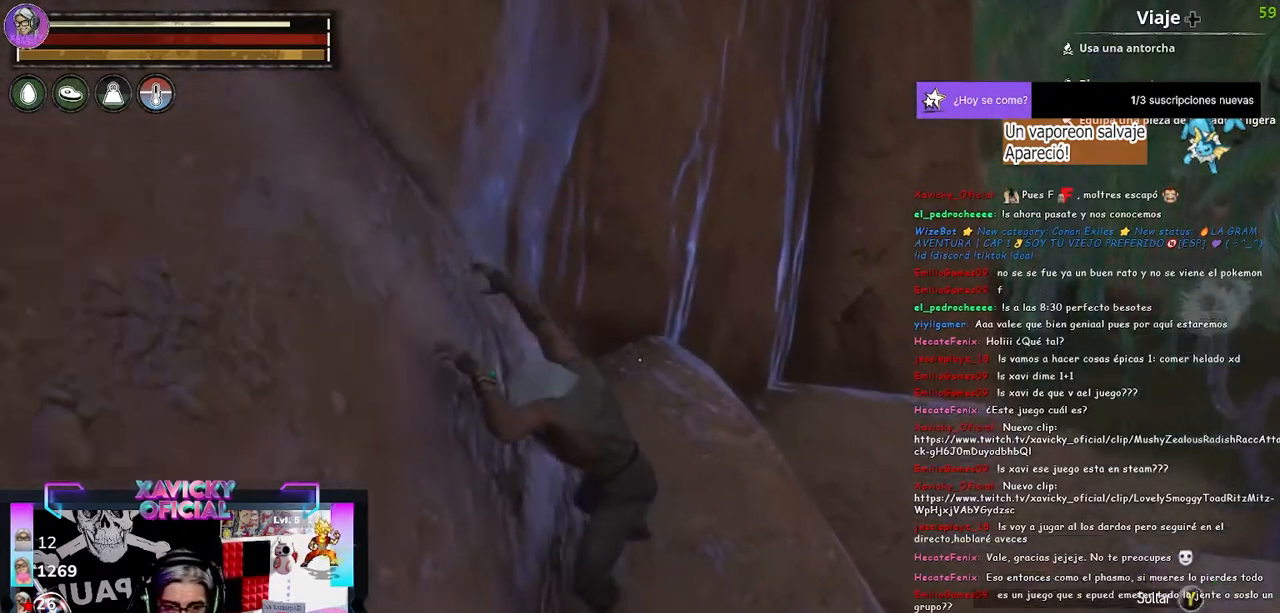
{"buttons": [], "left_stick": "up-right", "right_stick": "center", "events": []}
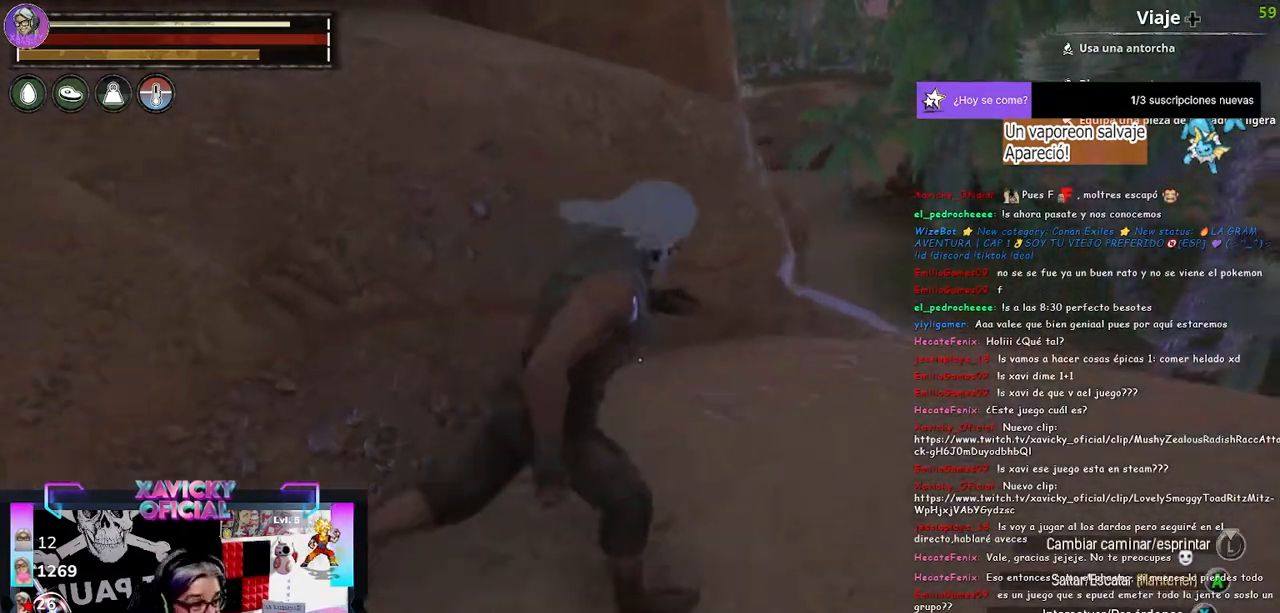
{"buttons": [], "left_stick": "up-right", "right_stick": "center", "events": []}
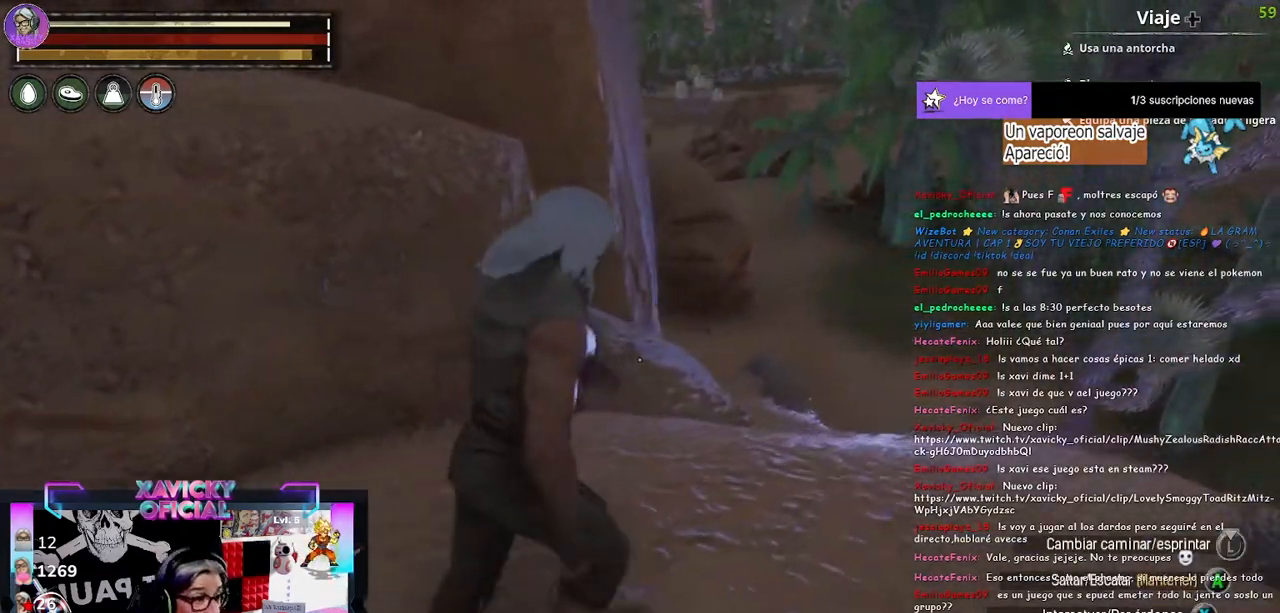
{"buttons": [], "left_stick": "up-right", "right_stick": "center", "events": []}
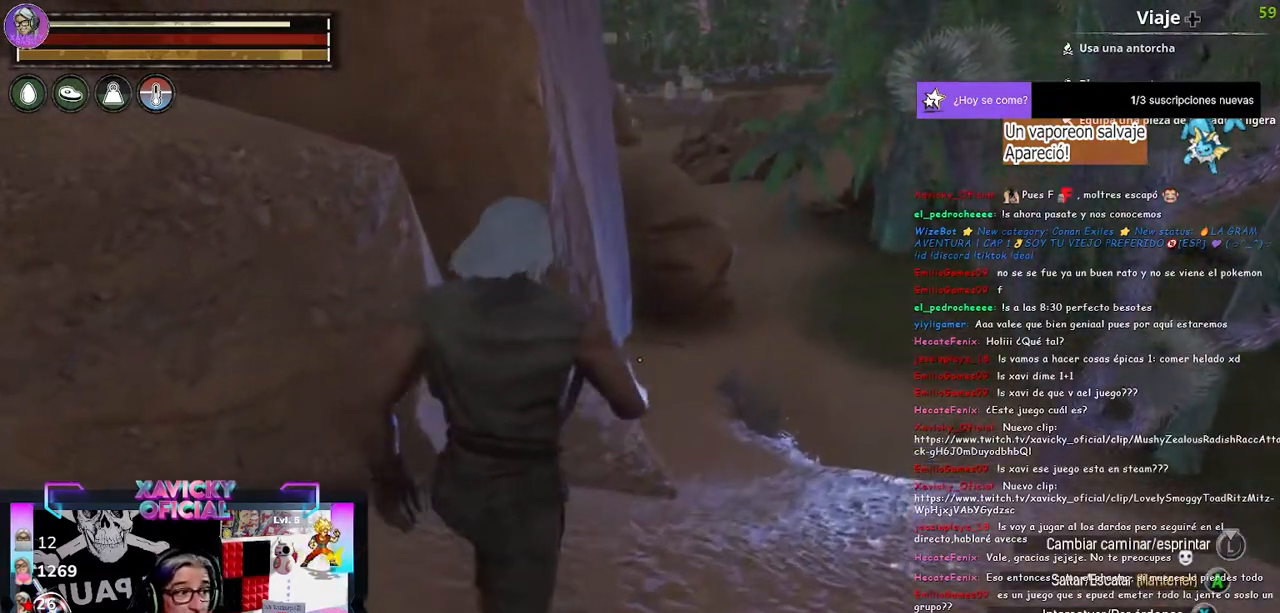
{"buttons": [], "left_stick": "up-right", "right_stick": "center", "events": []}
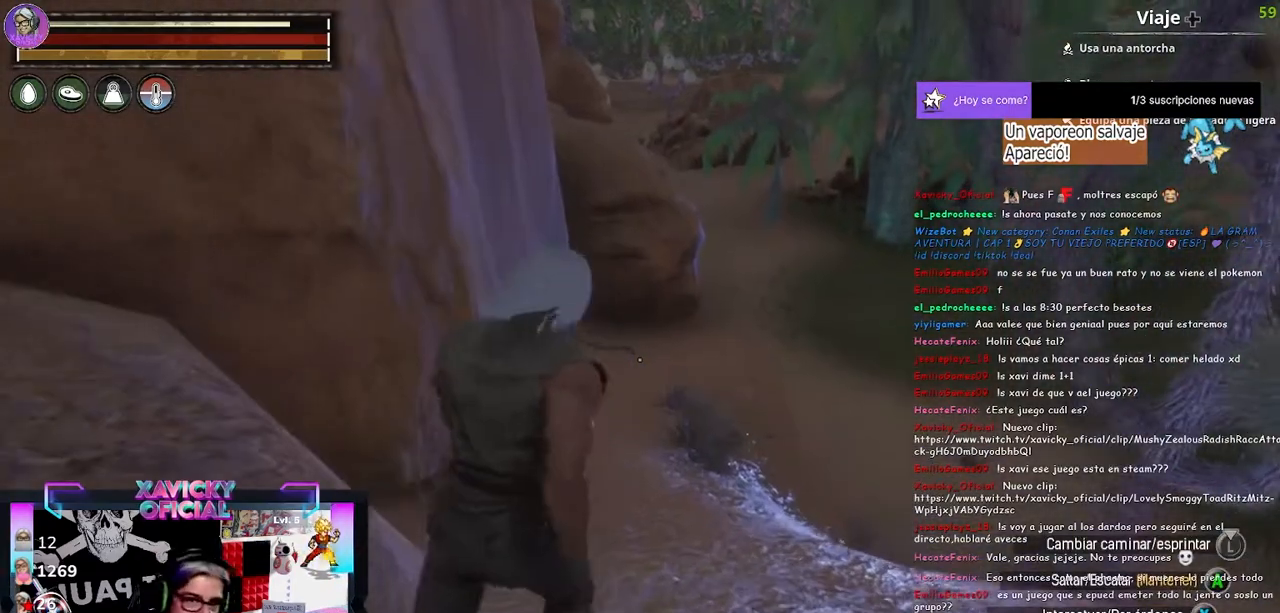
{"buttons": [], "left_stick": "up-right", "right_stick": "center", "events": []}
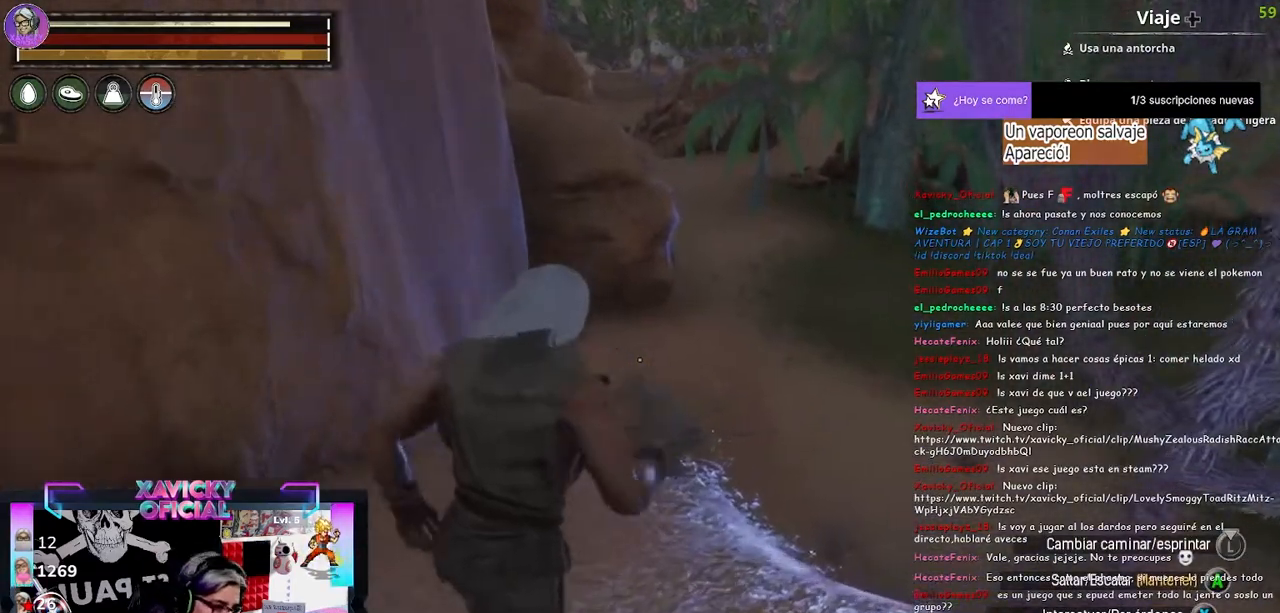
{"buttons": [], "left_stick": "up-right", "right_stick": "center", "events": []}
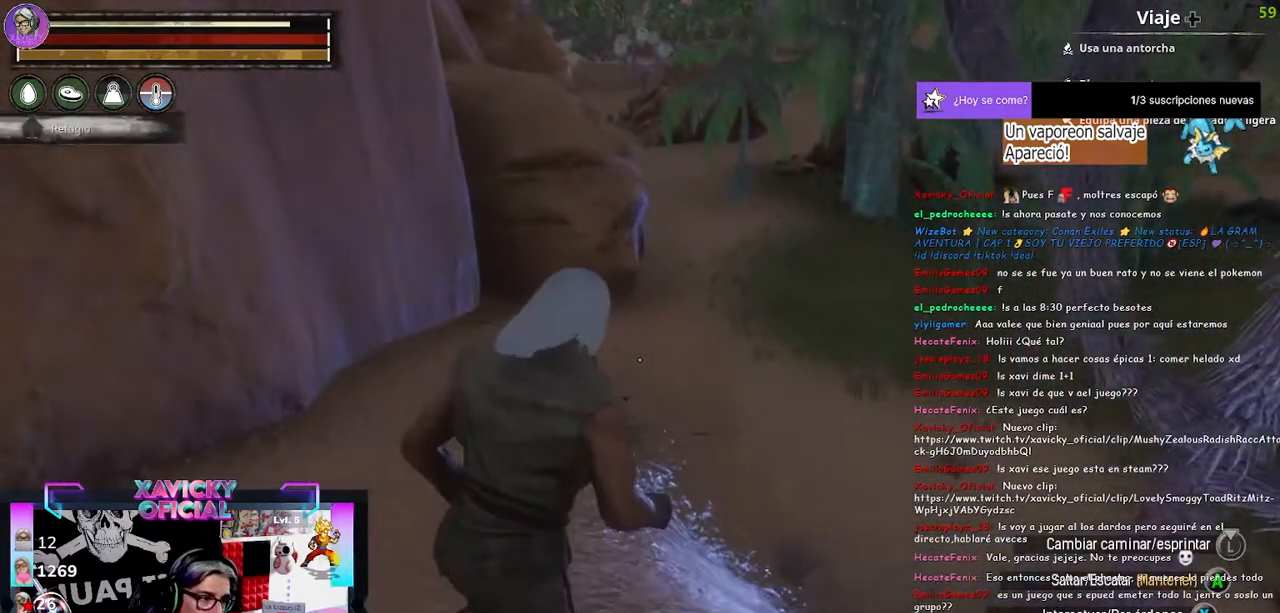
{"buttons": [], "left_stick": "left", "right_stick": "left", "events": [[33, "left_stick", "center"], [267, "left_stick", "left"], [467, "right_stick", "left"]]}
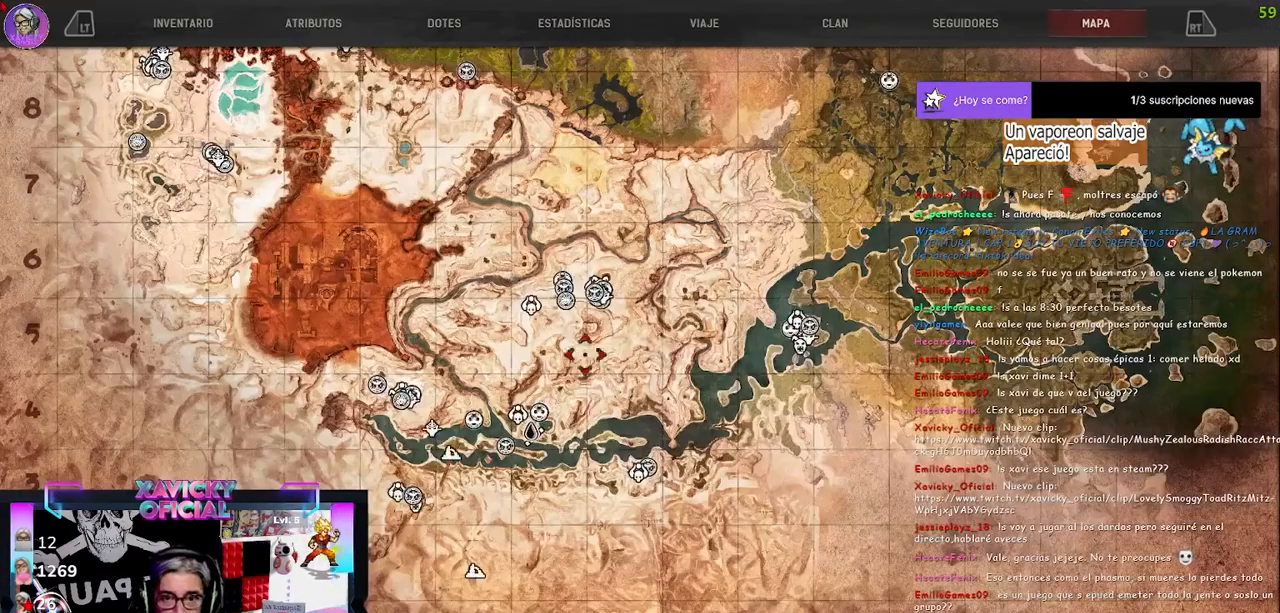
{"buttons": [], "left_stick": "center", "right_stick": "center", "events": [[300, "right_stick", "up"], [333, "left_stick", "center"], [500, "right_stick", "center"]]}